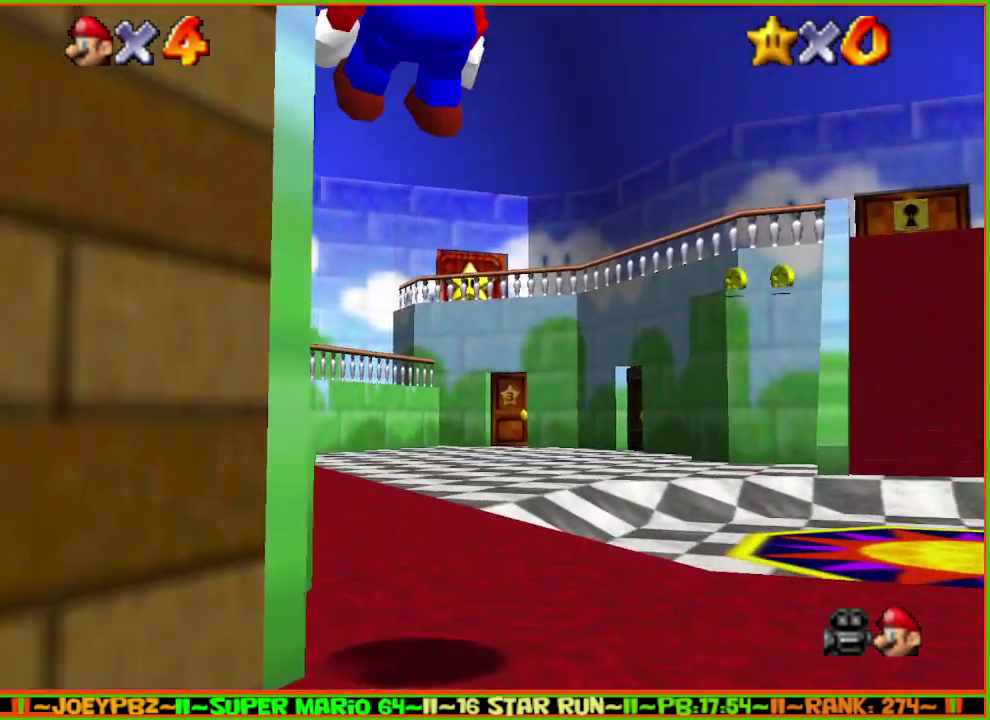
Gameplay with a controller (Nintendo layout); each line is a JSON object with the inputs held at the frame after it. "events" lists button and stick changes between this image and that frame as [ms after this image, input, new state], when the widget could be followed in between. Not read: L3 R3 START.
{"buttons": ["A"], "left_stick": "up", "events": [[33, "left_stick", "up"], [450, "Z", "up"]]}
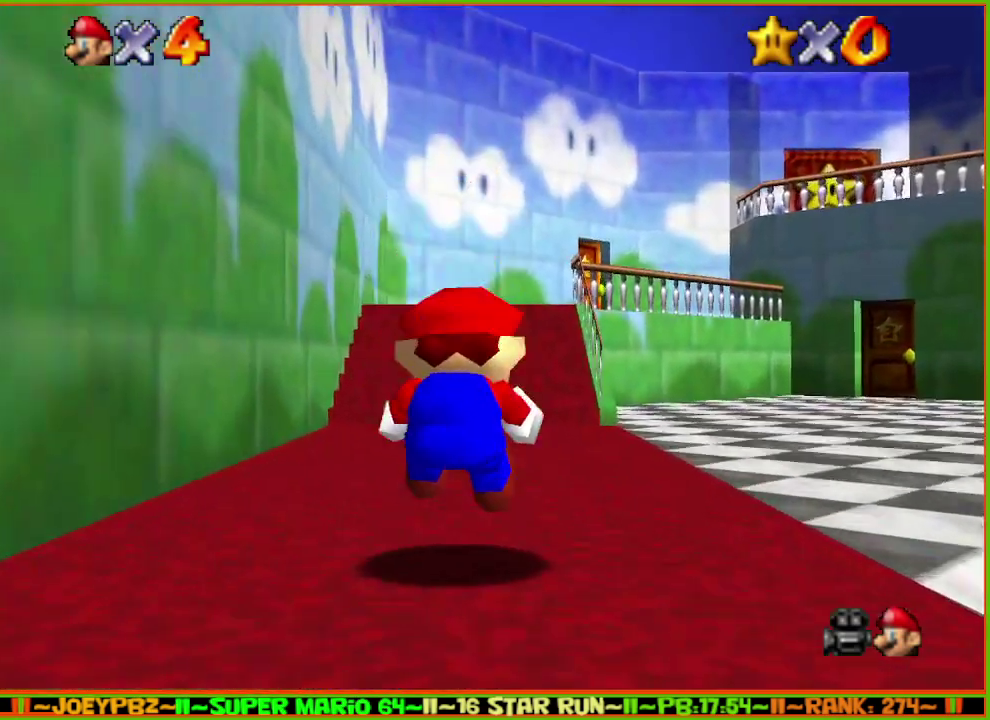
{"buttons": ["A", "B"], "left_stick": "up", "events": [[67, "A", "up"], [267, "A", "down"], [300, "B", "down"]]}
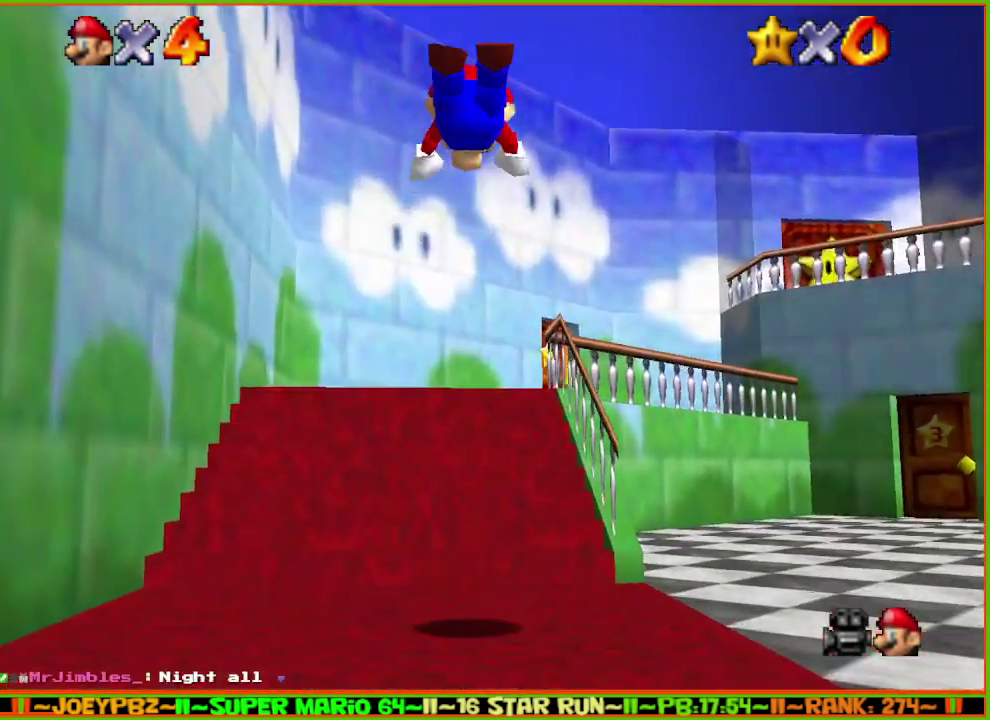
{"buttons": [], "left_stick": "up-right", "events": [[50, "A", "up"], [50, "B", "up"], [67, "left_stick", "up-right"]]}
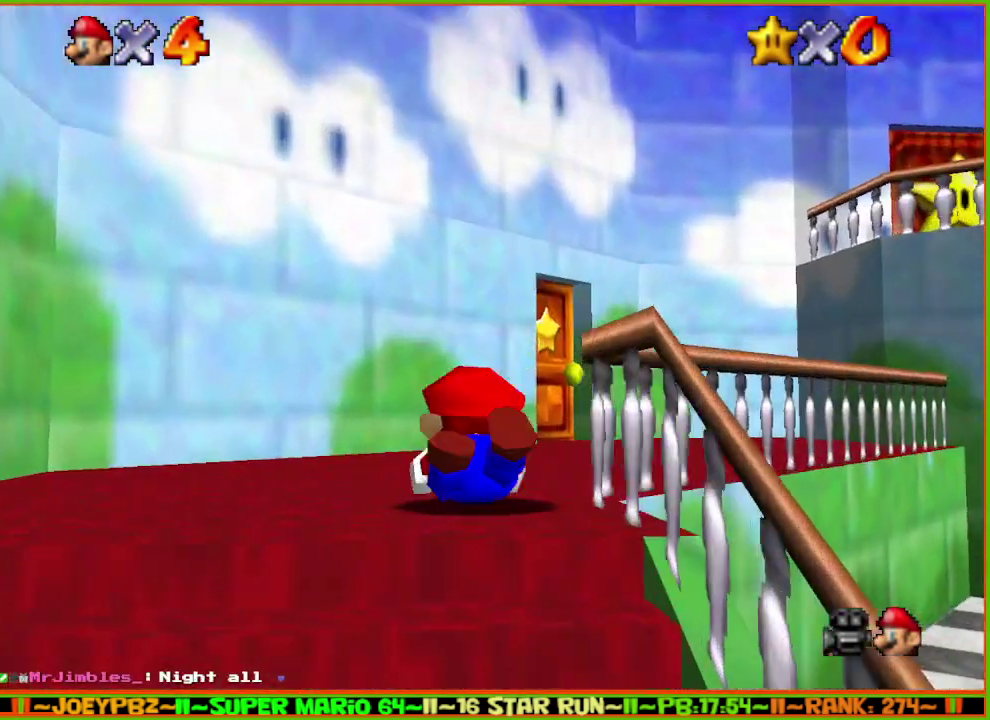
{"buttons": [], "left_stick": "up-right", "events": [[33, "A", "down"], [67, "B", "down"], [217, "A", "up"], [217, "B", "up"]]}
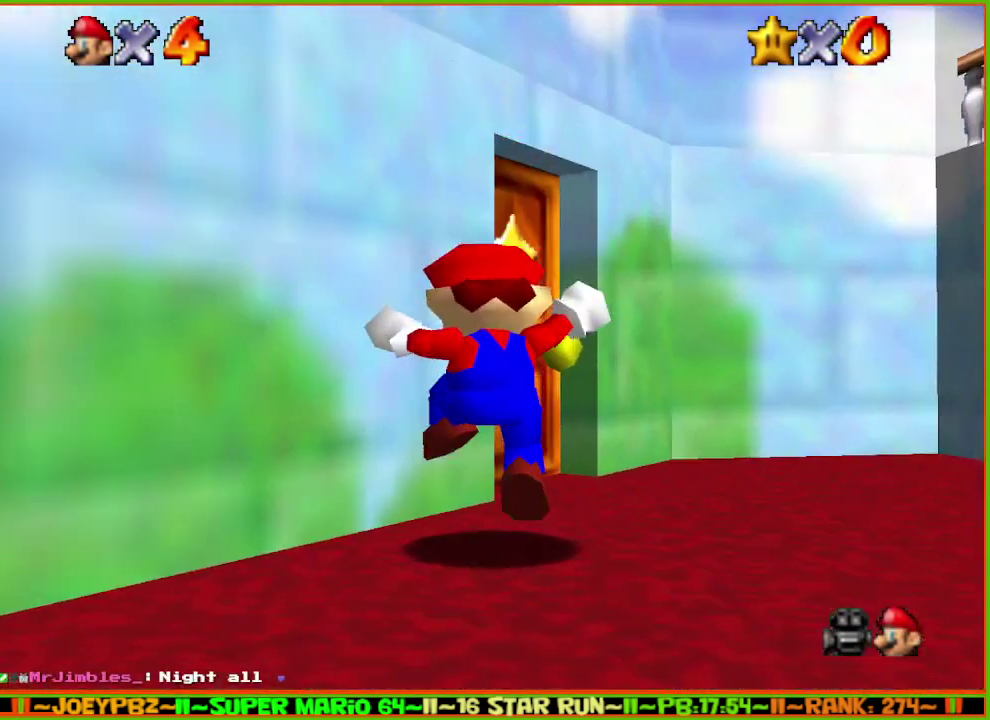
{"buttons": [], "left_stick": "up", "events": [[117, "left_stick", "up"]]}
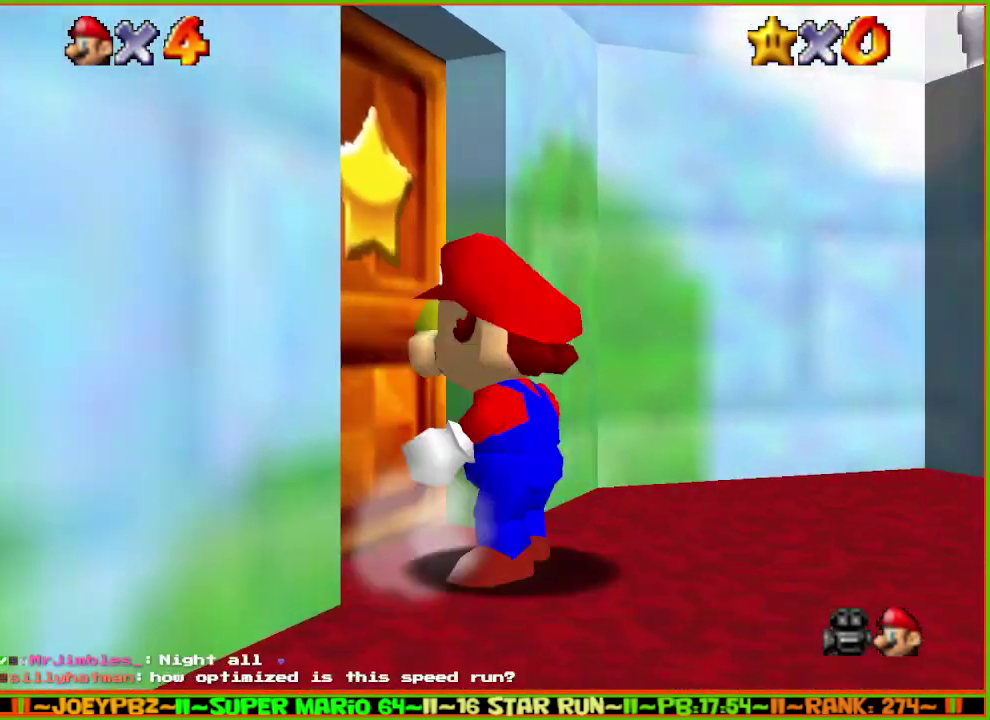
{"buttons": [], "left_stick": "up", "events": []}
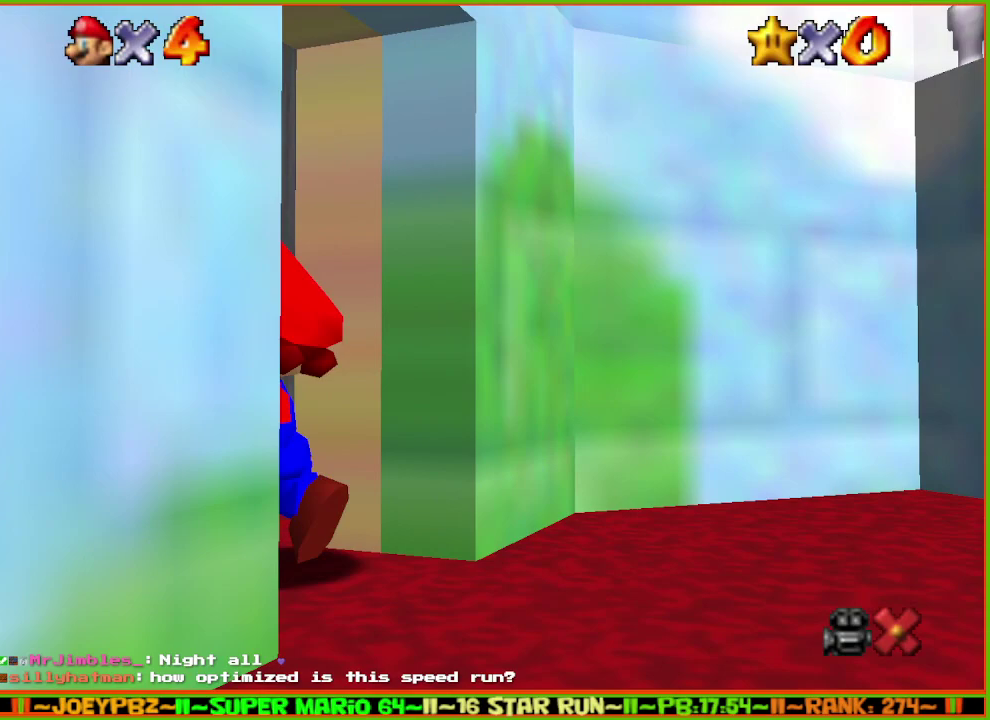
{"buttons": [], "left_stick": "up", "events": [[133, "left_stick", "center"], [333, "left_stick", "up"]]}
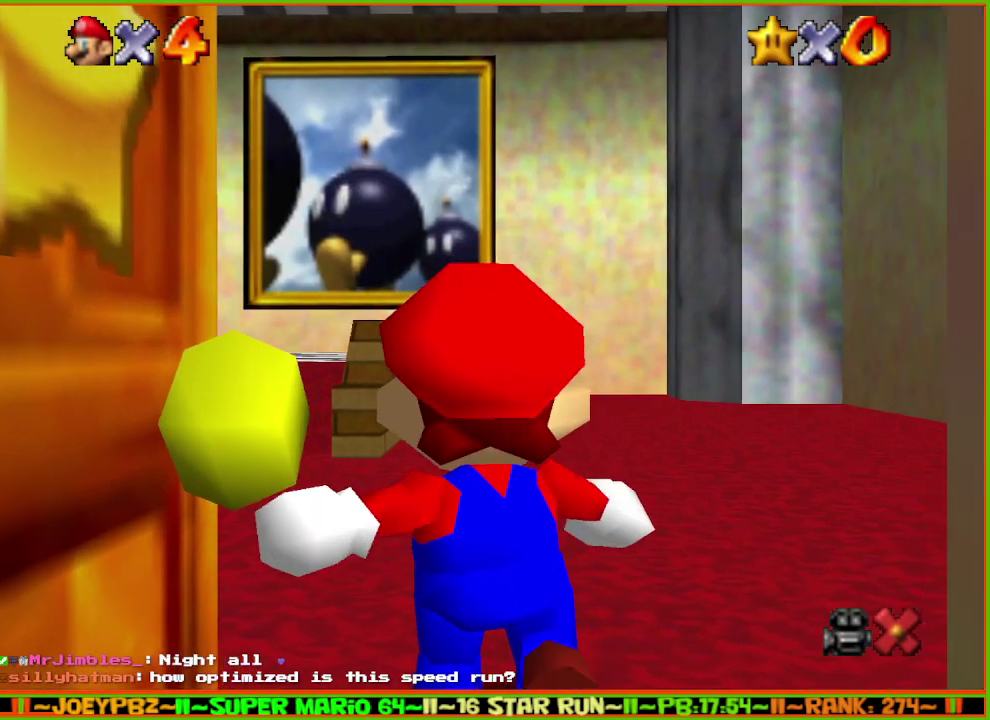
{"buttons": [], "left_stick": "up", "events": []}
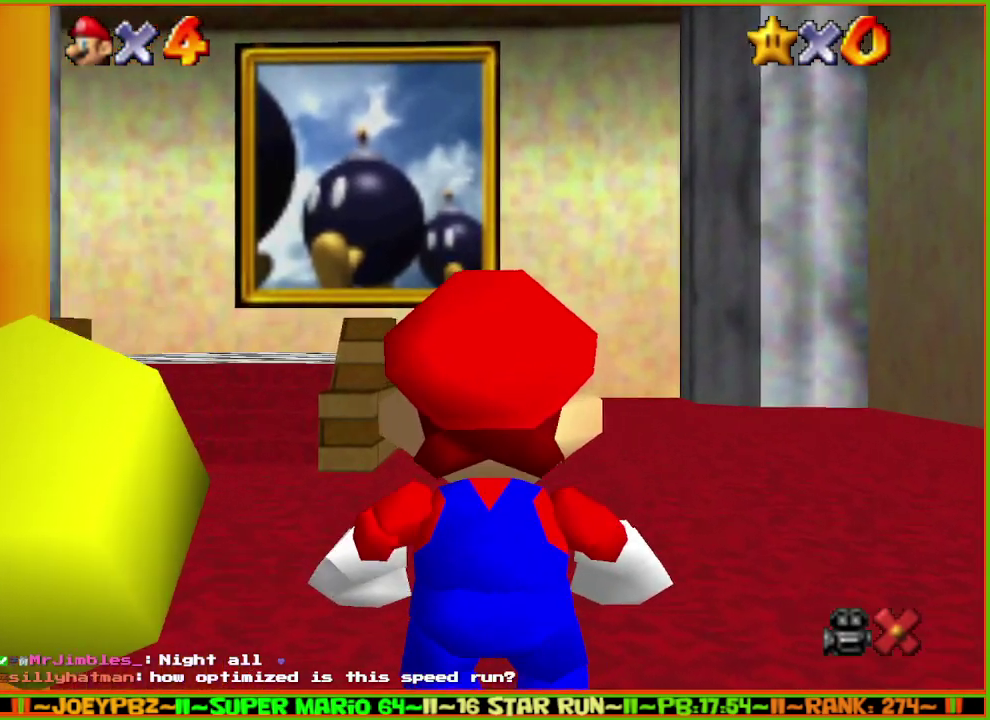
{"buttons": ["Z"], "left_stick": "up", "events": [[450, "Z", "down"]]}
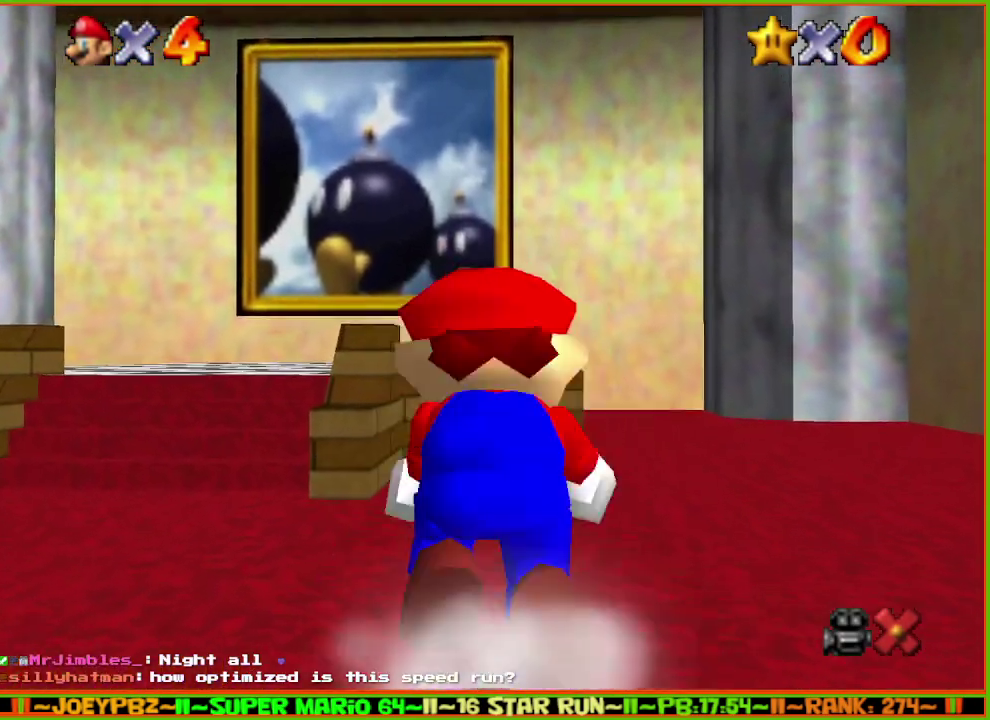
{"buttons": ["A", "Z"], "left_stick": "up", "events": [[17, "A", "down"]]}
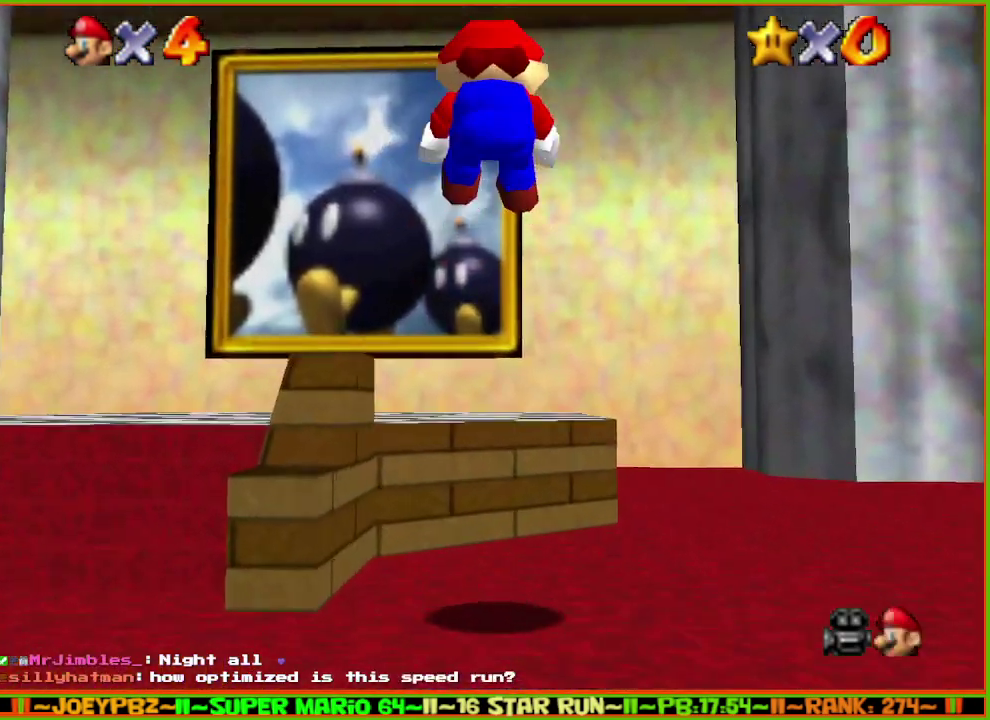
{"buttons": ["Z"], "left_stick": "up", "events": [[233, "A", "up"], [283, "Z", "up"], [467, "Z", "down"]]}
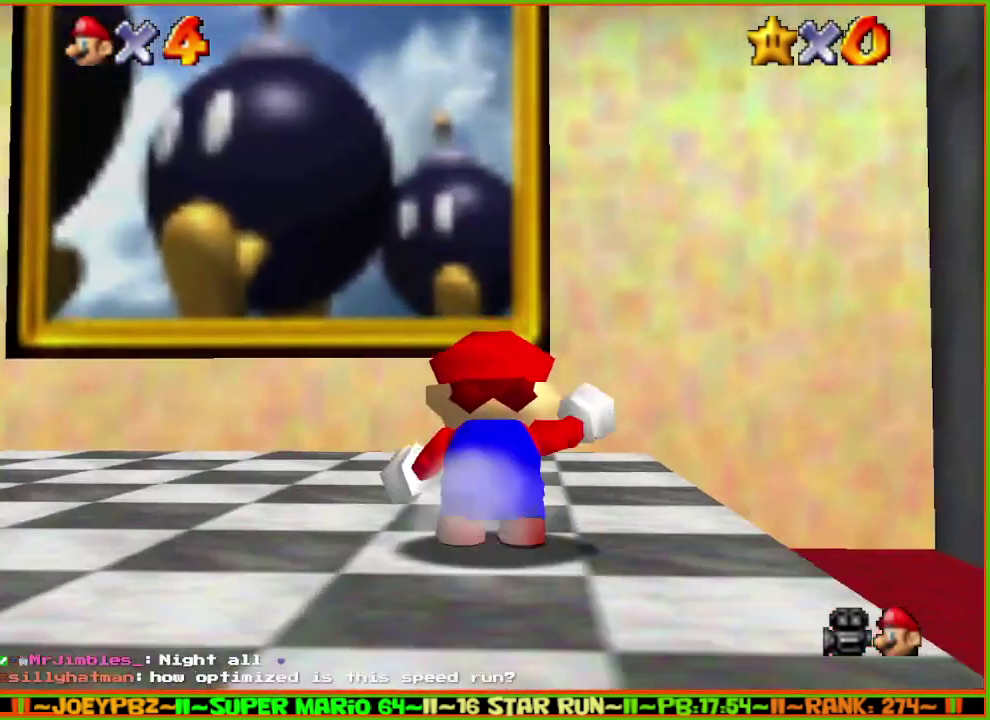
{"buttons": ["A", "Z"], "left_stick": "up", "events": [[33, "A", "down"]]}
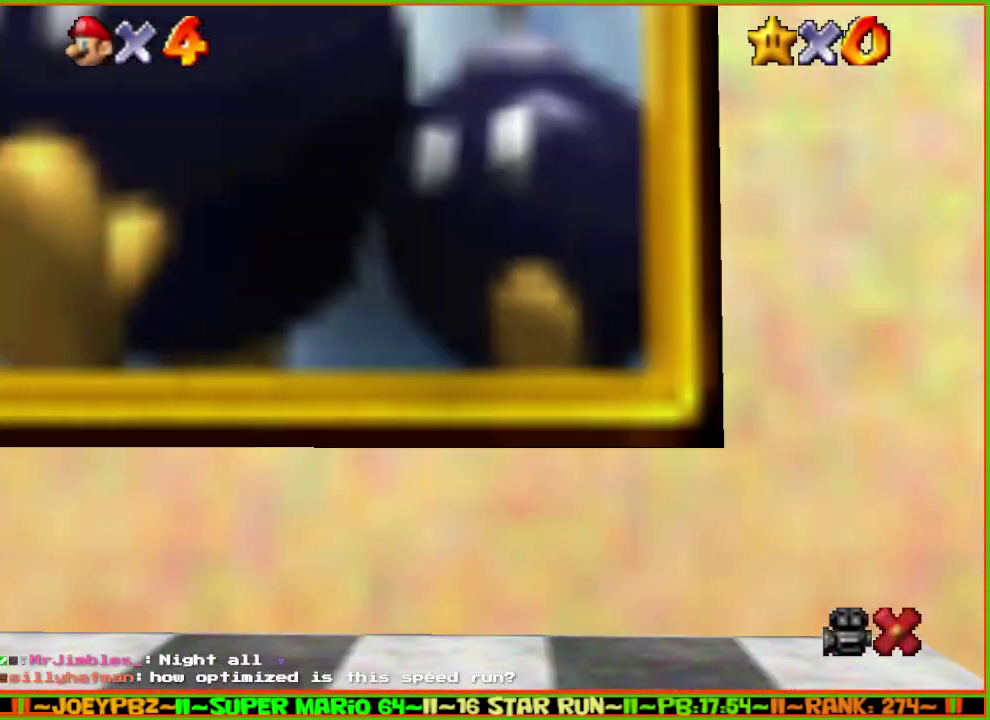
{"buttons": [], "left_stick": "center", "events": [[83, "Z", "up"], [117, "left_stick", "center"], [300, "A", "up"]]}
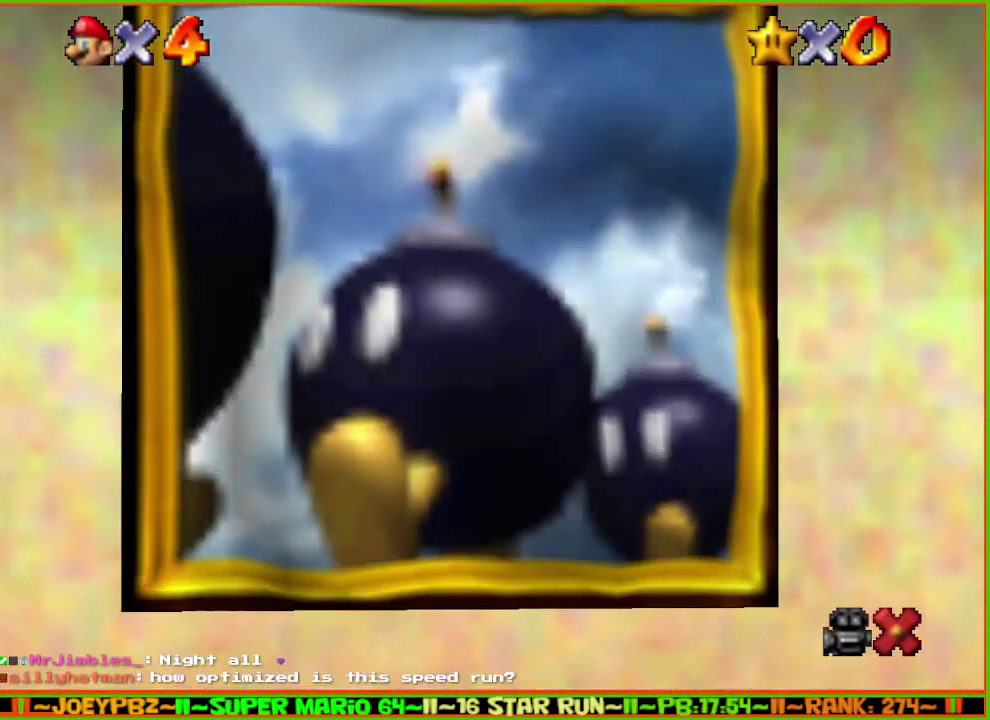
{"buttons": [], "left_stick": "center", "events": []}
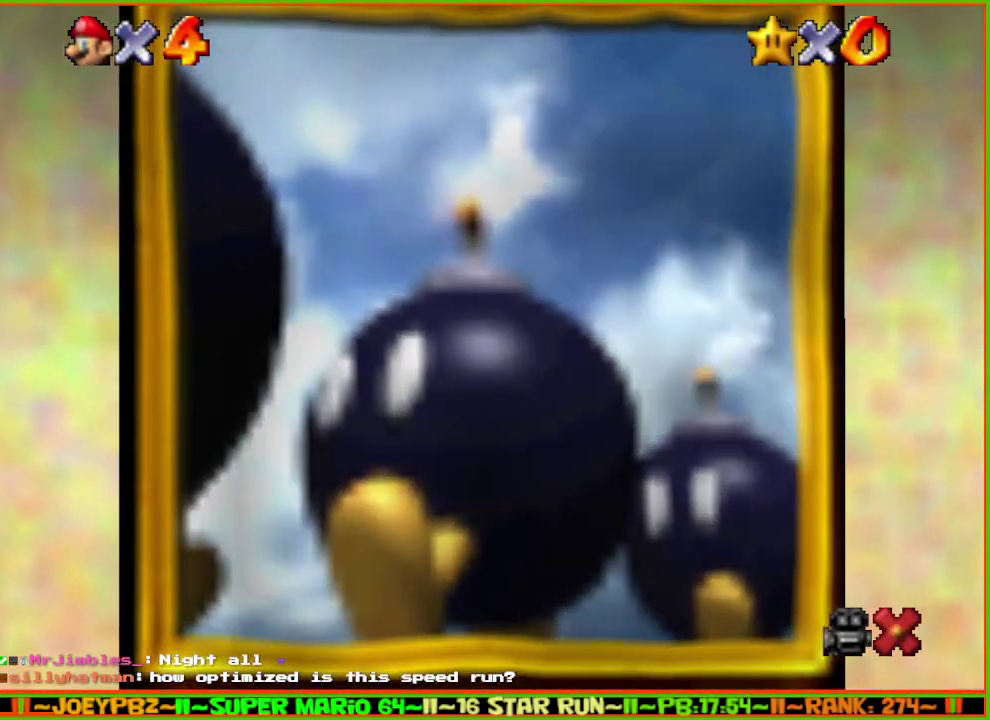
{"buttons": [], "left_stick": "center", "events": []}
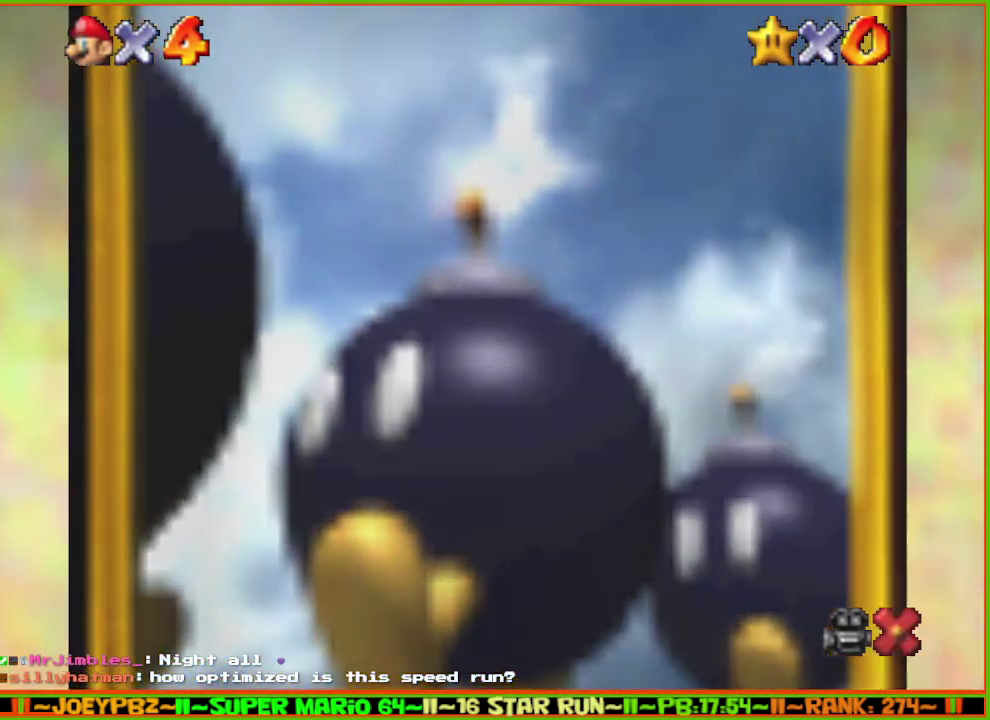
{"buttons": [], "left_stick": "center", "events": [[317, "A", "down"], [367, "B", "down"], [467, "A", "up"], [467, "B", "up"]]}
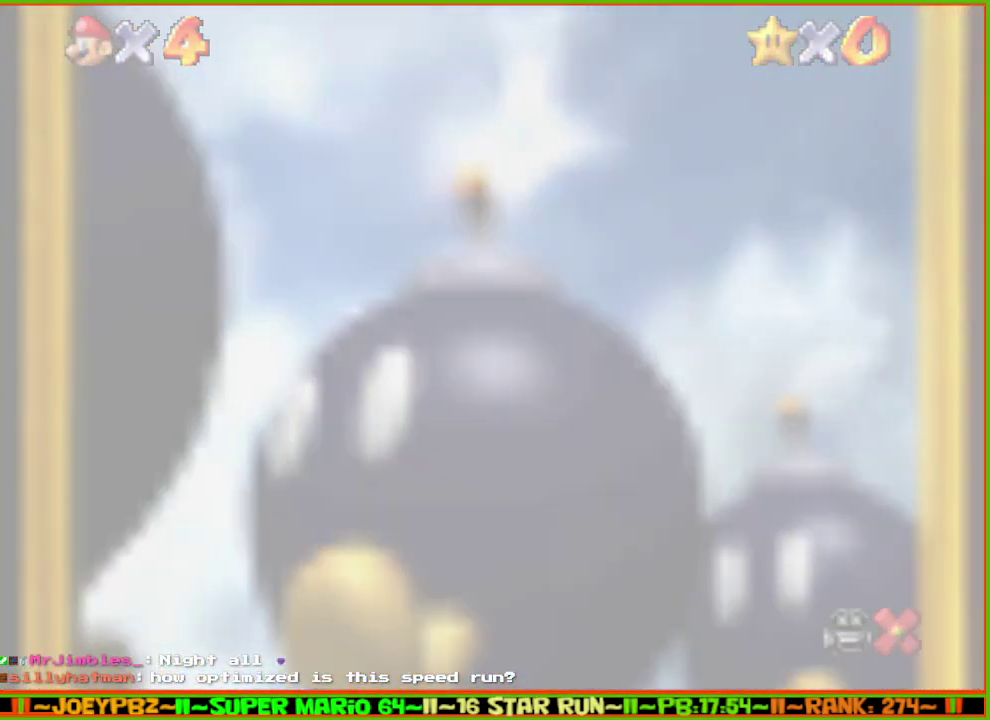
{"buttons": ["A", "B"], "left_stick": "center", "events": [[83, "A", "down"], [117, "B", "down"], [250, "A", "up"], [283, "B", "up"], [450, "A", "down"], [483, "B", "down"]]}